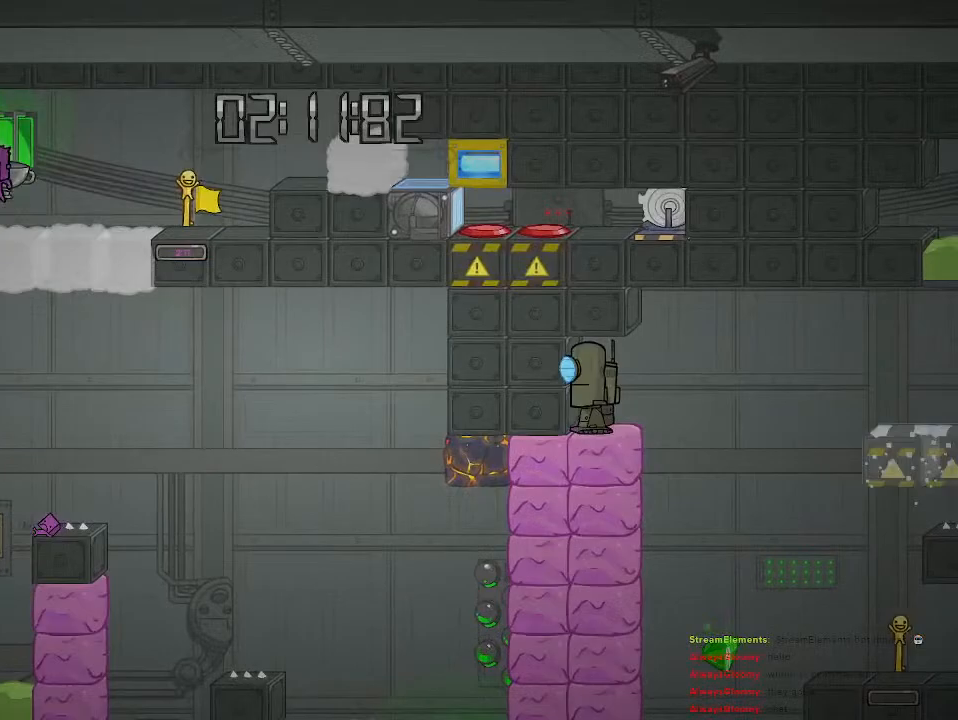
Gameplay with a controller (PlayStation layout); each line is a JSON object with the inputs held at the frame after it. "events" lists button and stick changes between this image and that frame as [ms after this image, input, new state], when the widget could be followed in between.
{"buttons": [], "left_stick": "center", "right_stick": "center", "events": [[83, "CROSS", "up"], [267, "left_stick", "center"]]}
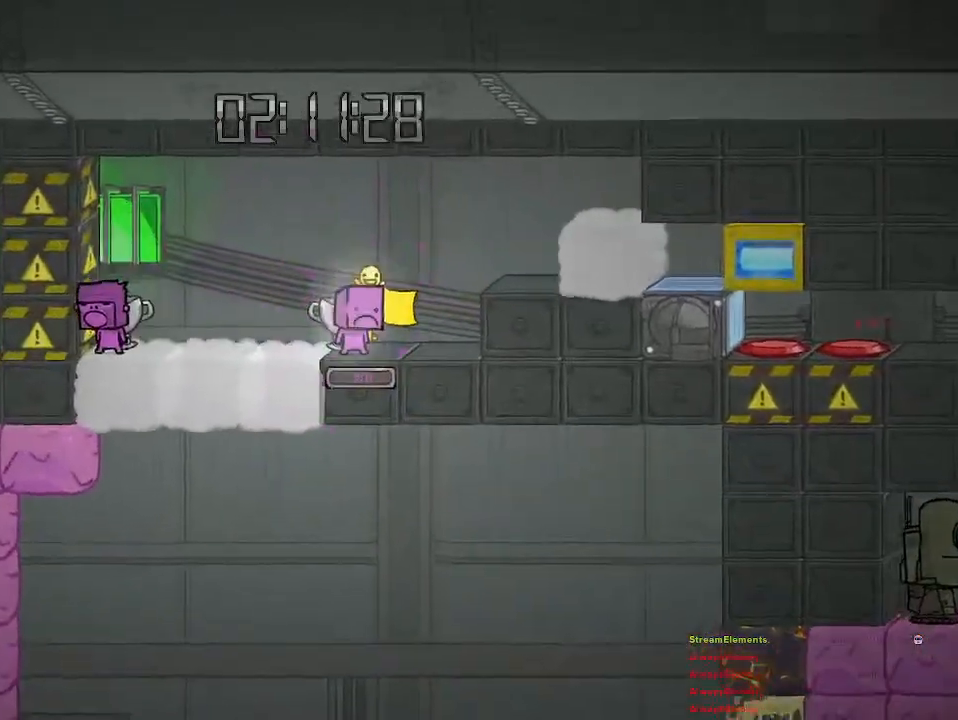
{"buttons": [], "left_stick": "left", "right_stick": "center", "events": [[317, "left_stick", "left"]]}
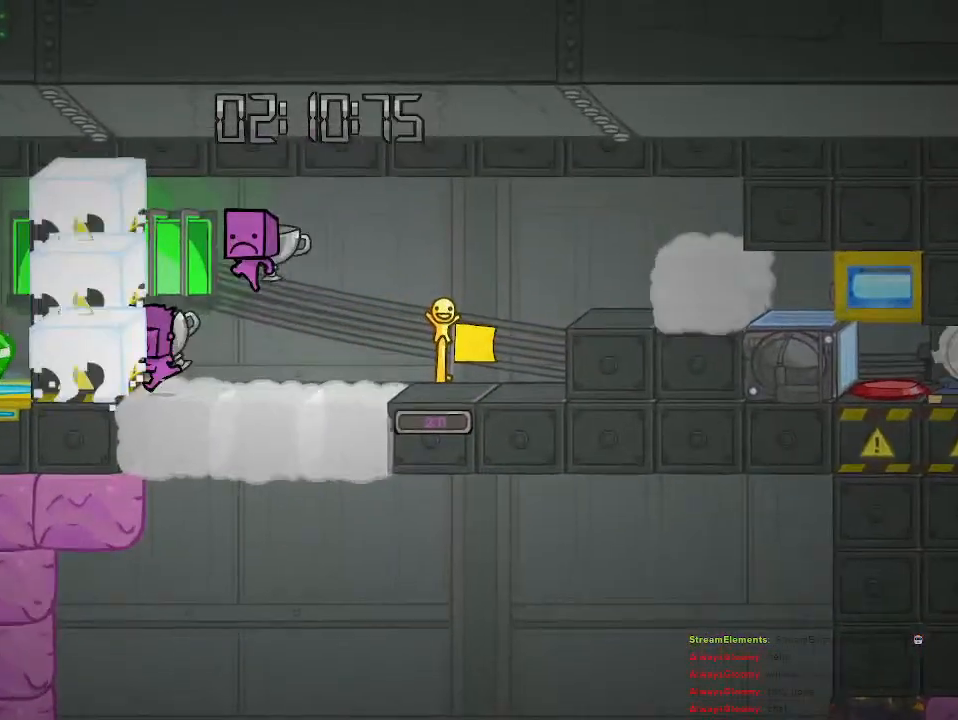
{"buttons": [], "left_stick": "center", "right_stick": "center", "events": [[383, "left_stick", "center"]]}
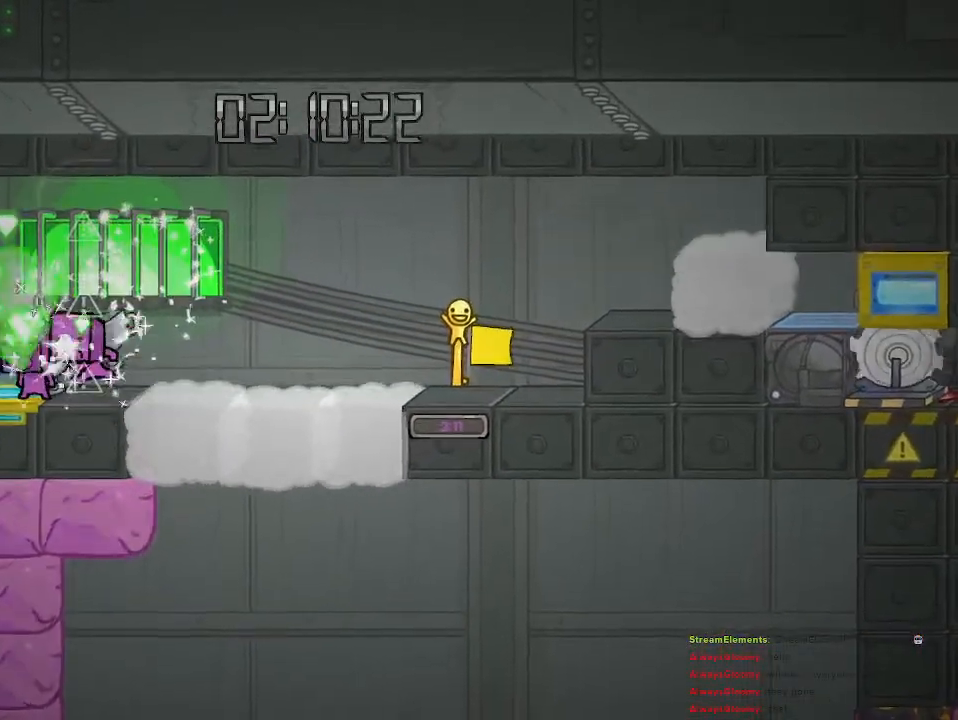
{"buttons": [], "left_stick": "center", "right_stick": "center", "events": [[200, "left_stick", "left"], [350, "left_stick", "center"]]}
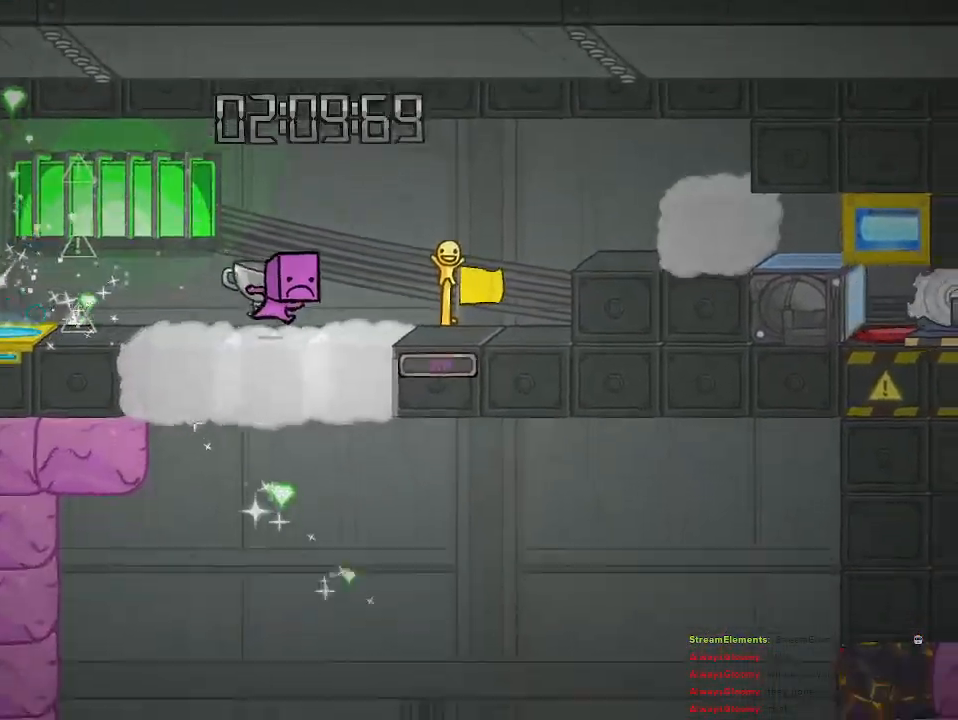
{"buttons": [], "left_stick": "center", "right_stick": "center", "events": []}
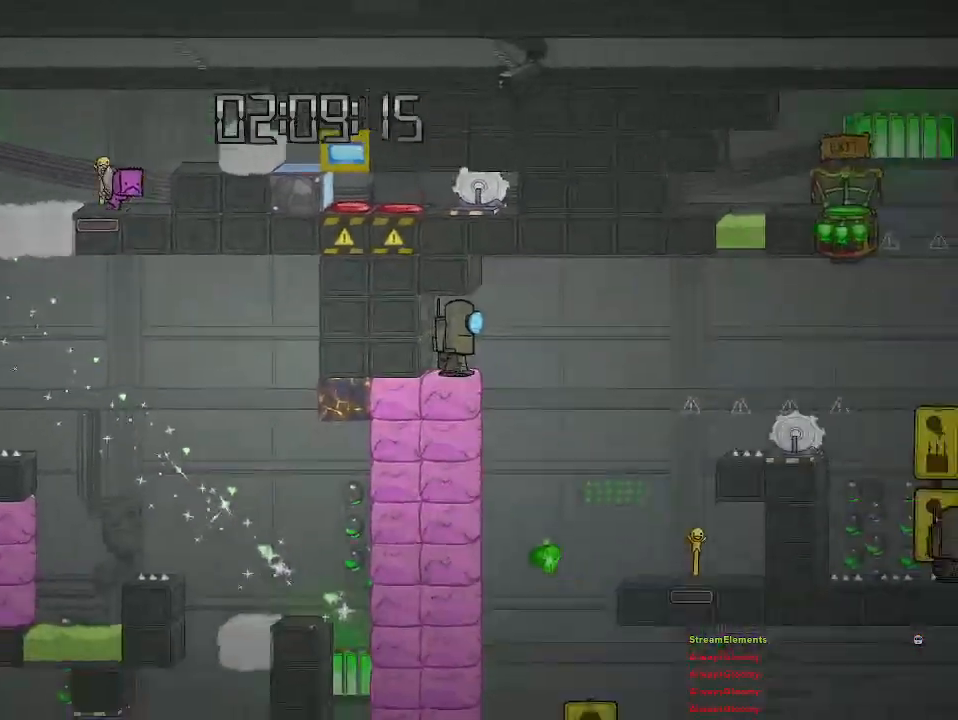
{"buttons": [], "left_stick": "center", "right_stick": "center", "events": []}
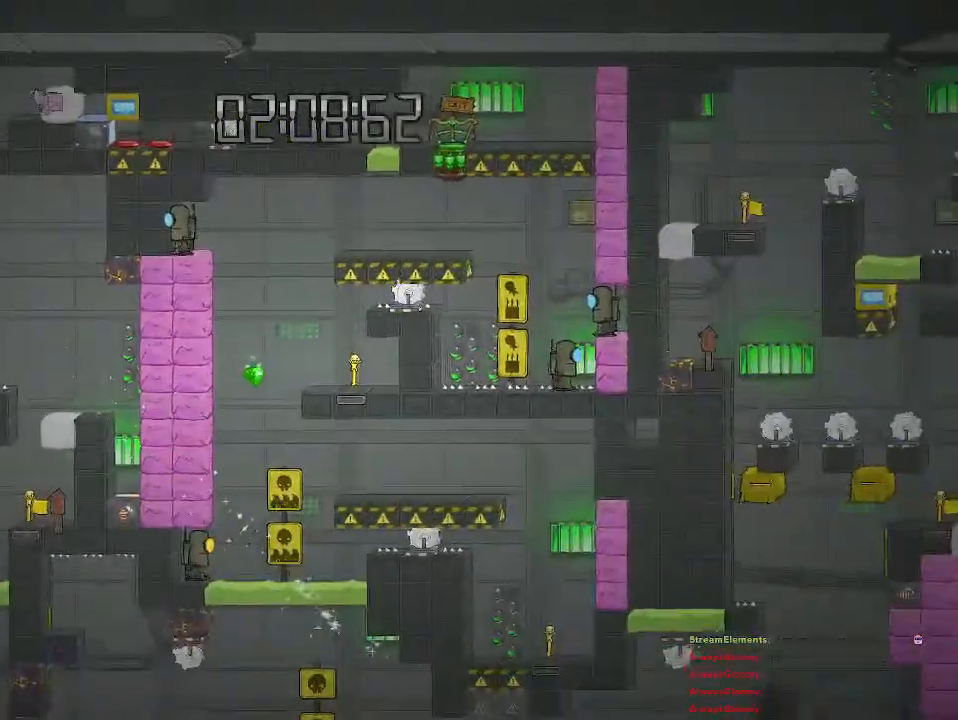
{"buttons": [], "left_stick": "center", "right_stick": "center", "events": []}
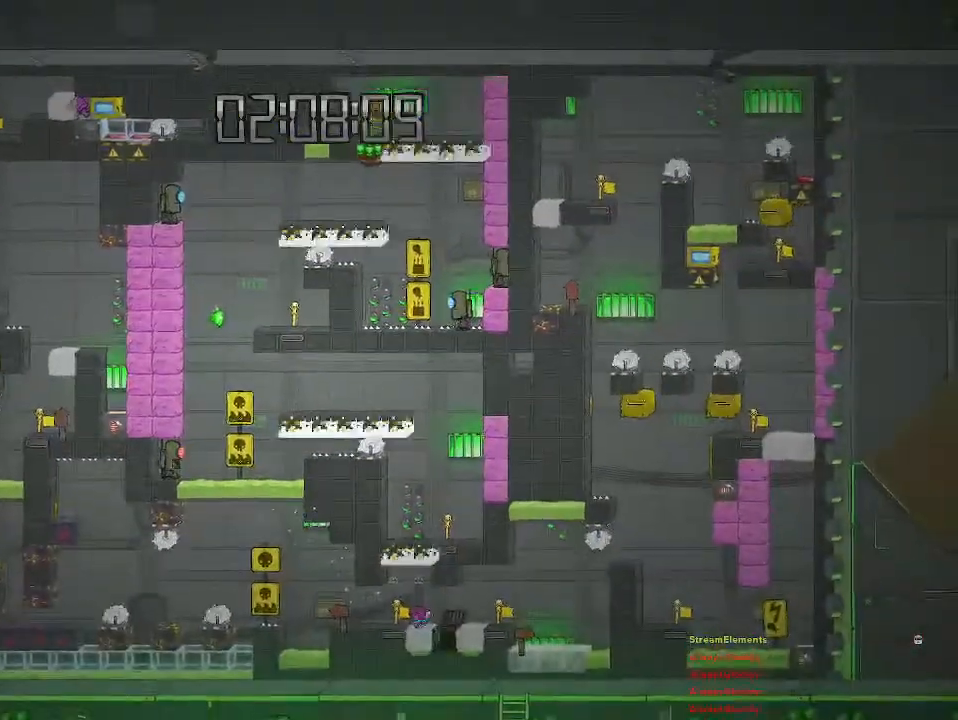
{"buttons": [], "left_stick": "left", "right_stick": "center", "events": [[400, "left_stick", "left"]]}
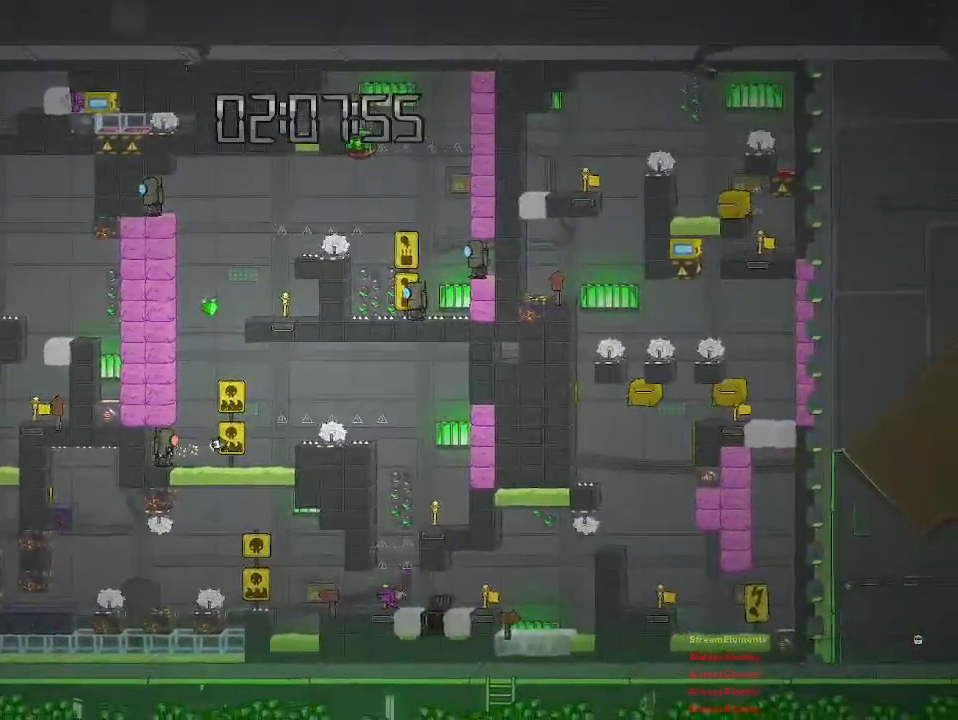
{"buttons": [], "left_stick": "center", "right_stick": "center", "events": [[83, "left_stick", "center"]]}
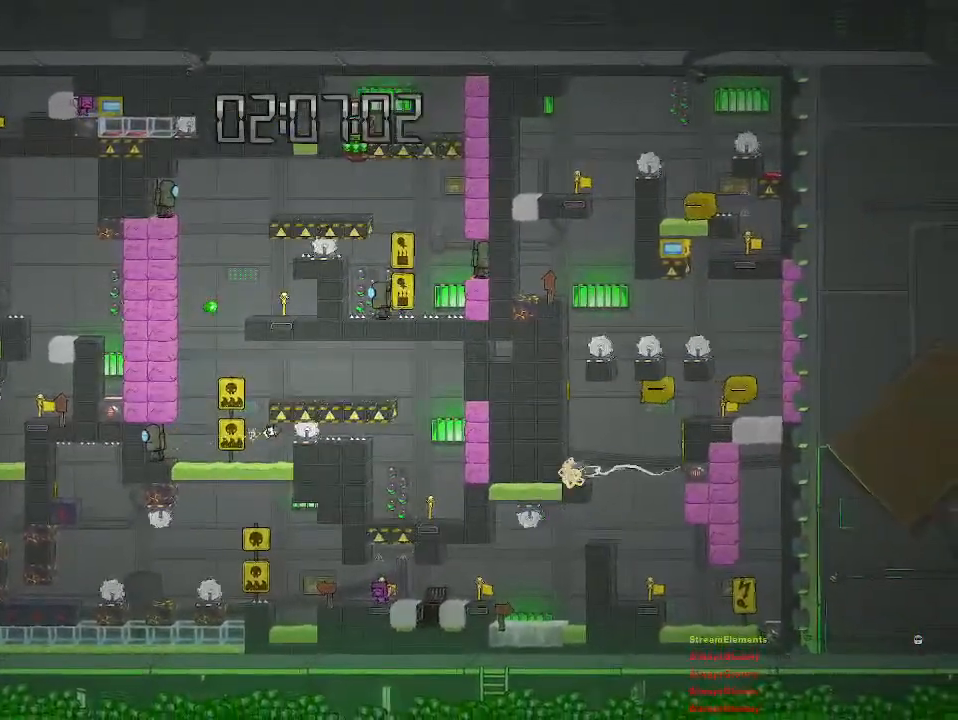
{"buttons": ["TRIANGLE"], "left_stick": "center", "right_stick": "center", "events": [[300, "TRIANGLE", "down"]]}
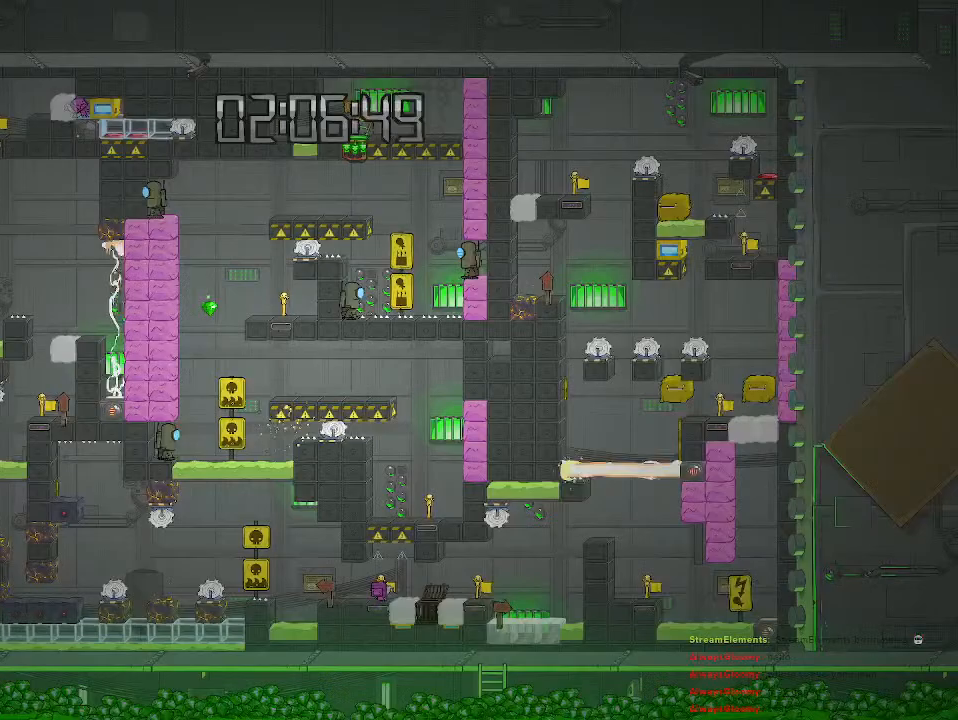
{"buttons": ["TRIANGLE"], "left_stick": "center", "right_stick": "center", "events": []}
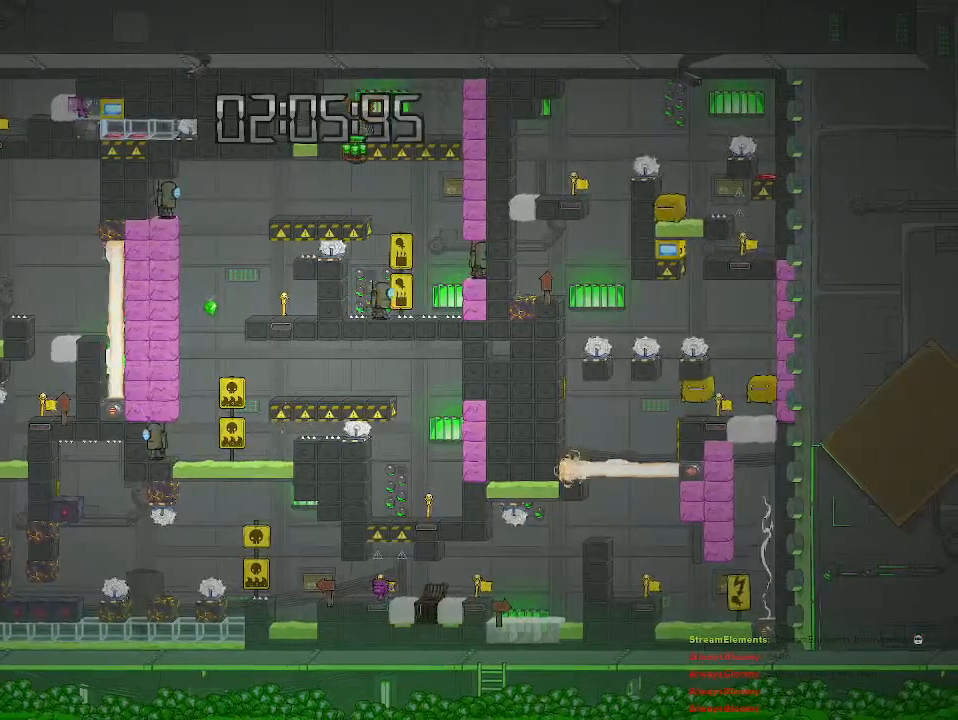
{"buttons": ["TRIANGLE"], "left_stick": "center", "right_stick": "center", "events": []}
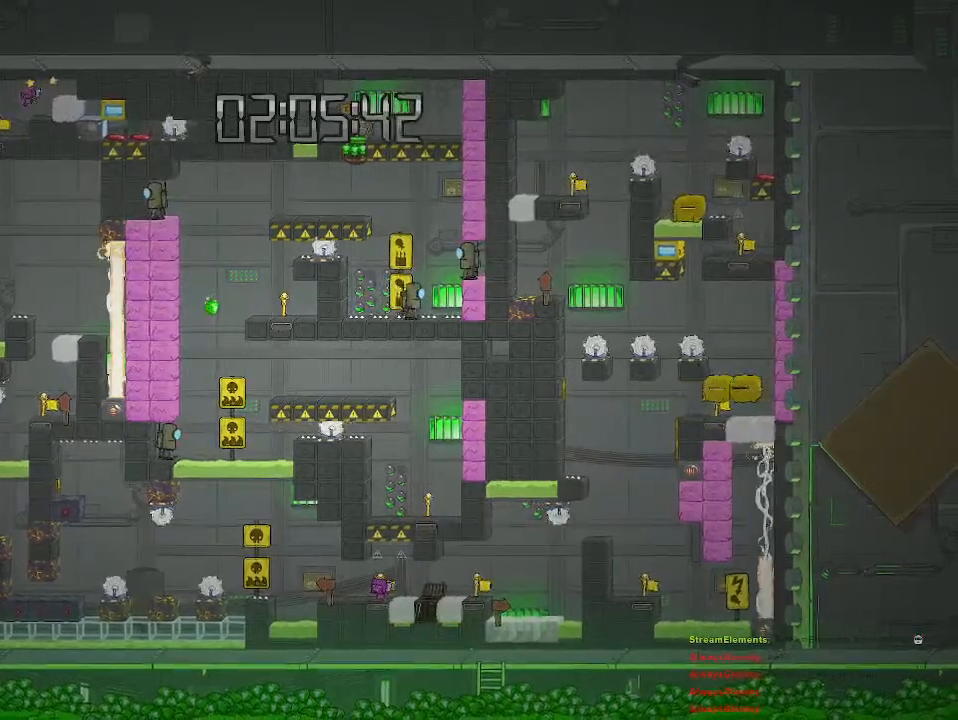
{"buttons": ["TRIANGLE"], "left_stick": "center", "right_stick": "center", "events": []}
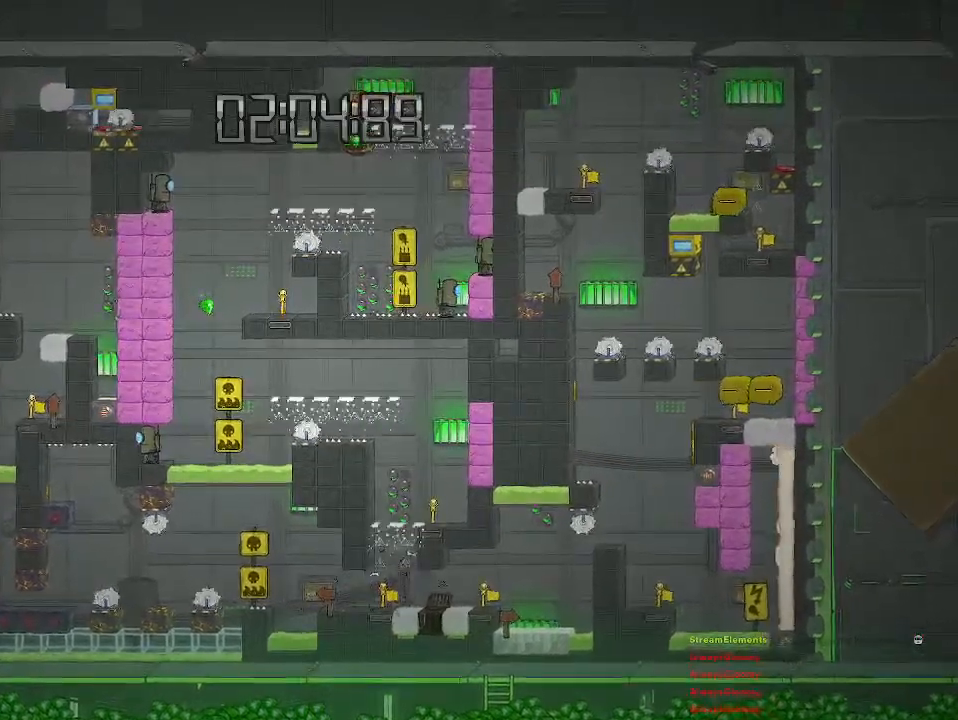
{"buttons": ["TRIANGLE"], "left_stick": "center", "right_stick": "center", "events": []}
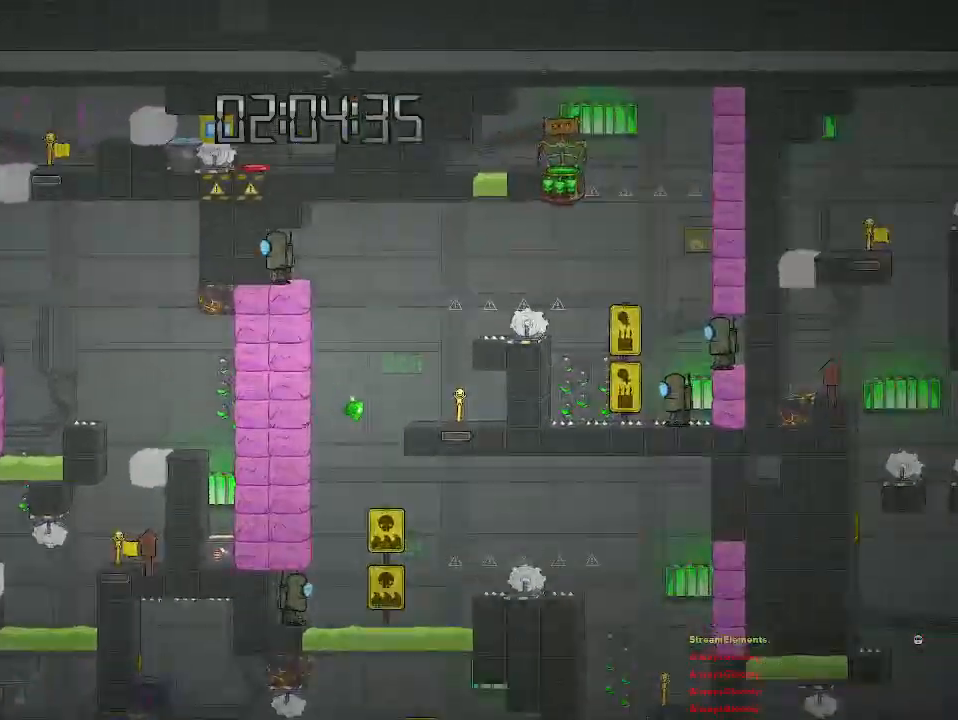
{"buttons": [], "left_stick": "center", "right_stick": "center", "events": [[117, "TRIANGLE", "up"], [250, "left_stick", "right"], [350, "left_stick", "center"]]}
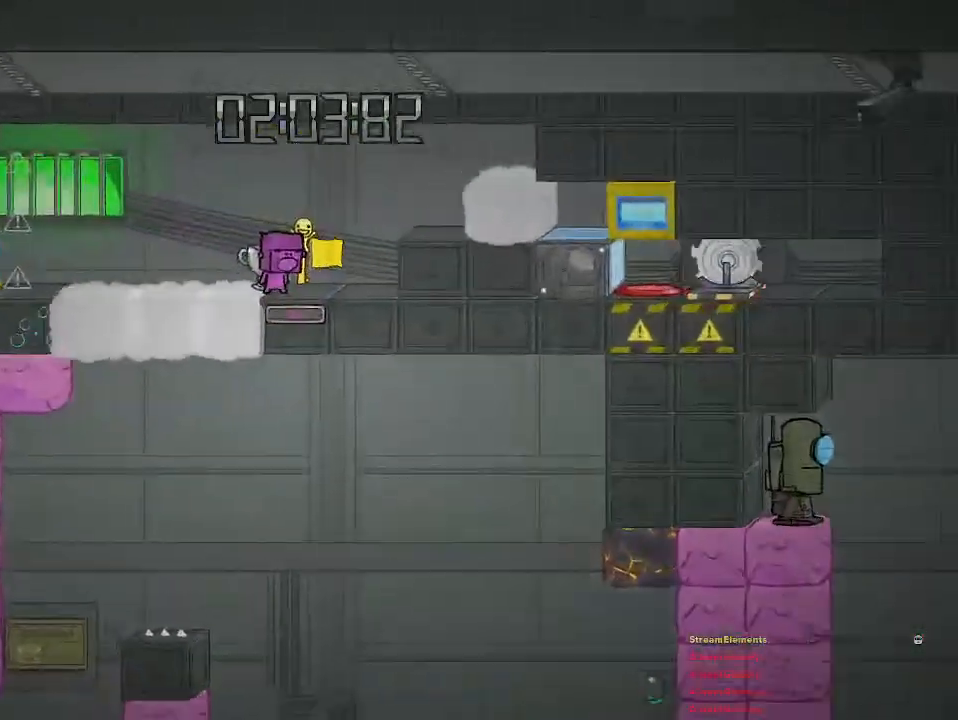
{"buttons": [], "left_stick": "right", "right_stick": "center", "events": [[467, "left_stick", "right"]]}
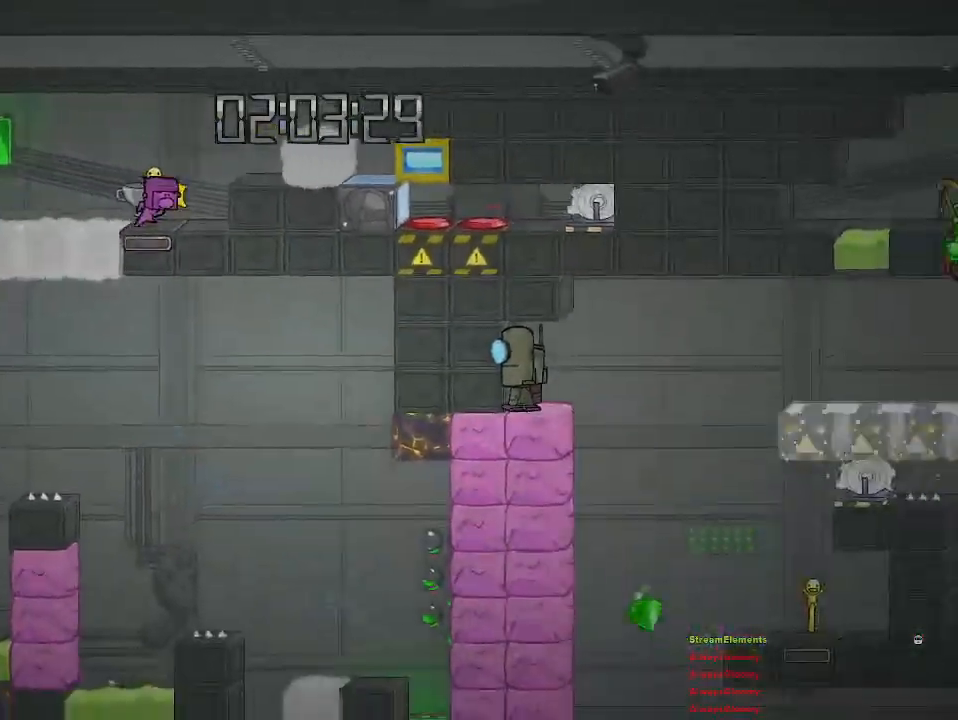
{"buttons": [], "left_stick": "center", "right_stick": "center", "events": [[267, "left_stick", "center"]]}
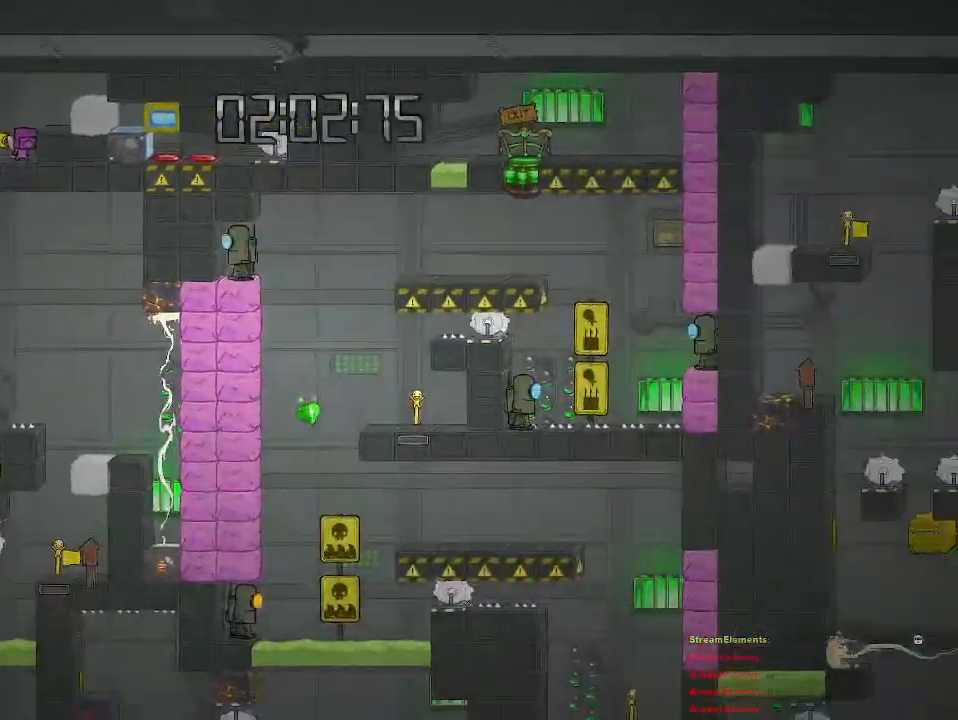
{"buttons": [], "left_stick": "left", "right_stick": "center", "events": [[433, "left_stick", "left"]]}
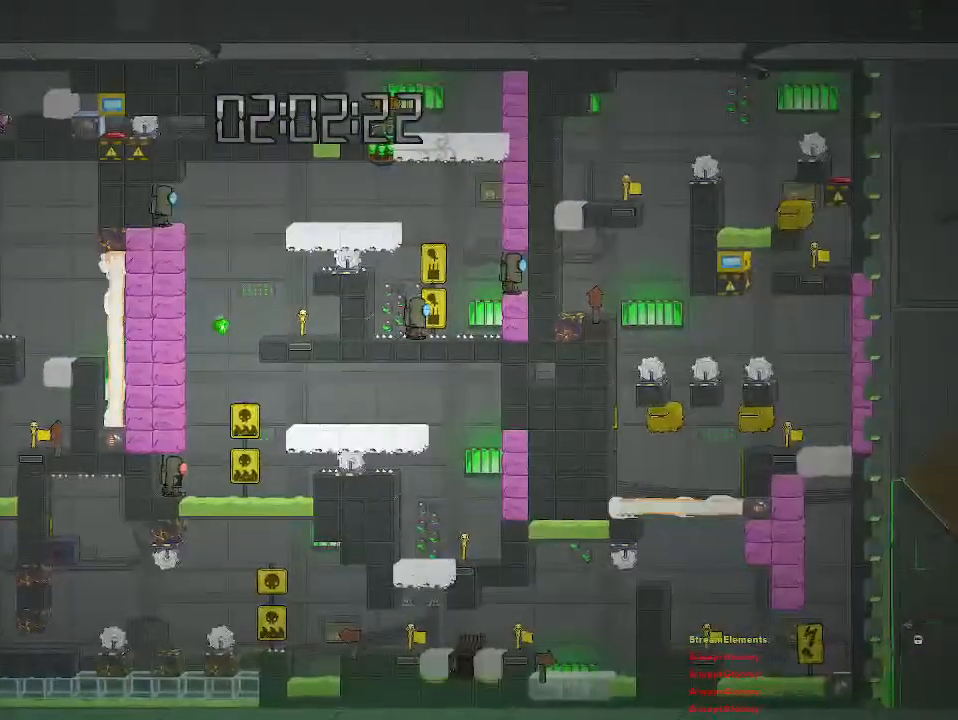
{"buttons": [], "left_stick": "left", "right_stick": "center", "events": []}
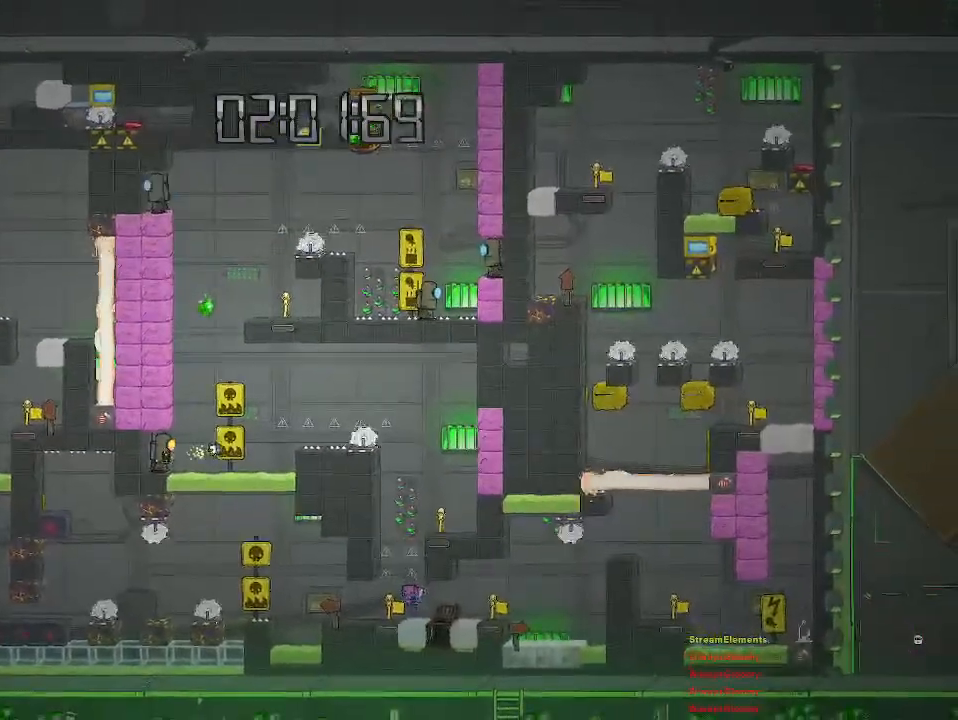
{"buttons": [], "left_stick": "left", "right_stick": "center", "events": []}
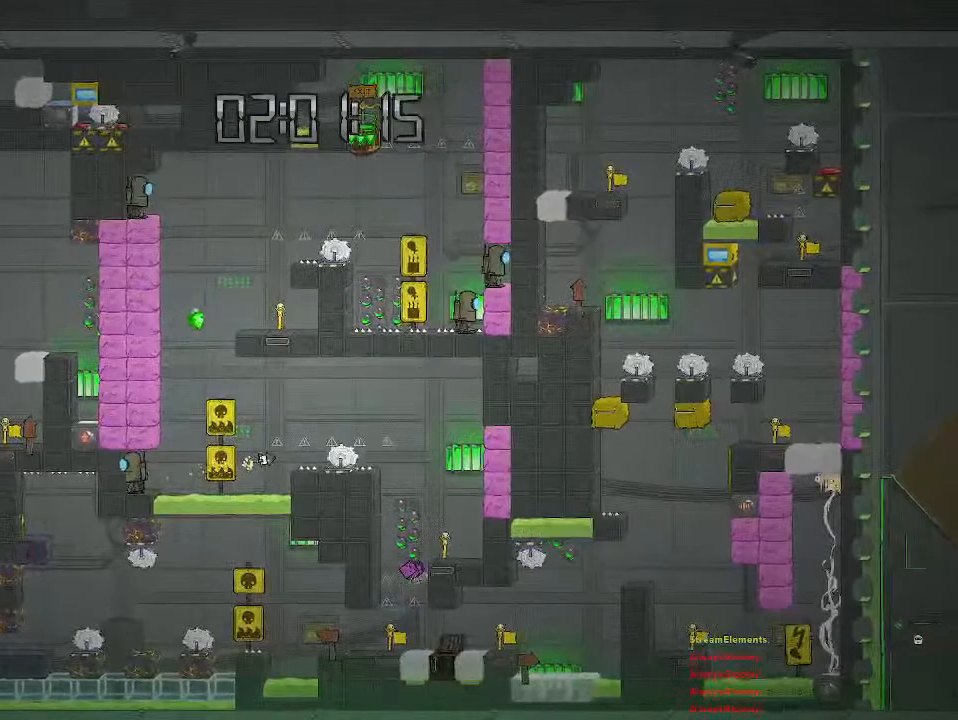
{"buttons": [], "left_stick": "left", "right_stick": "center", "events": []}
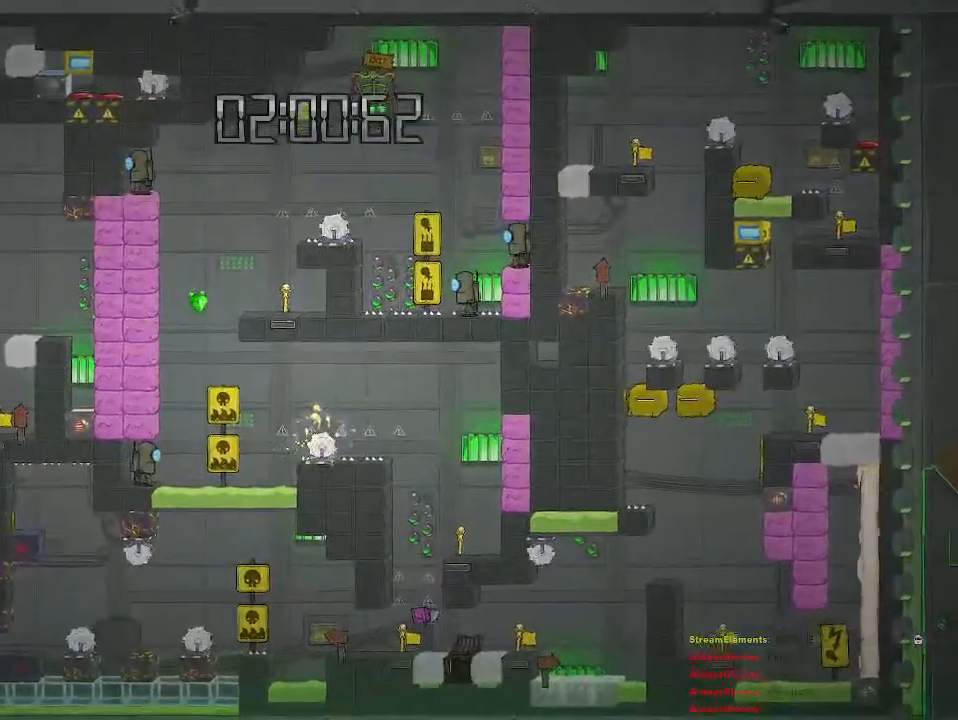
{"buttons": [], "left_stick": "center", "right_stick": "center", "events": [[100, "left_stick", "center"]]}
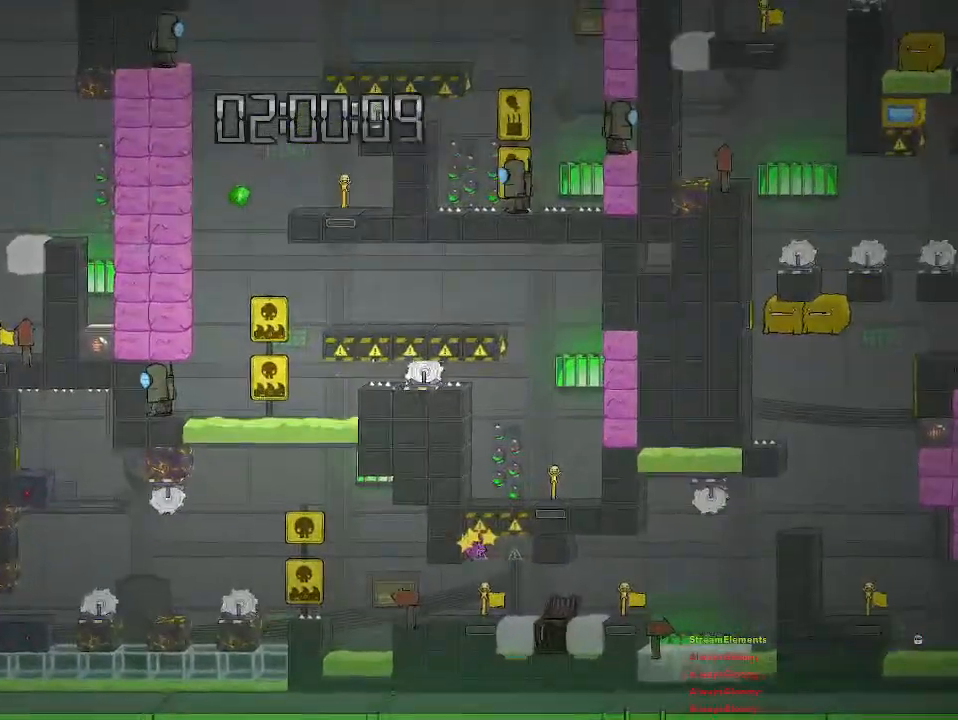
{"buttons": [], "left_stick": "center", "right_stick": "center", "events": []}
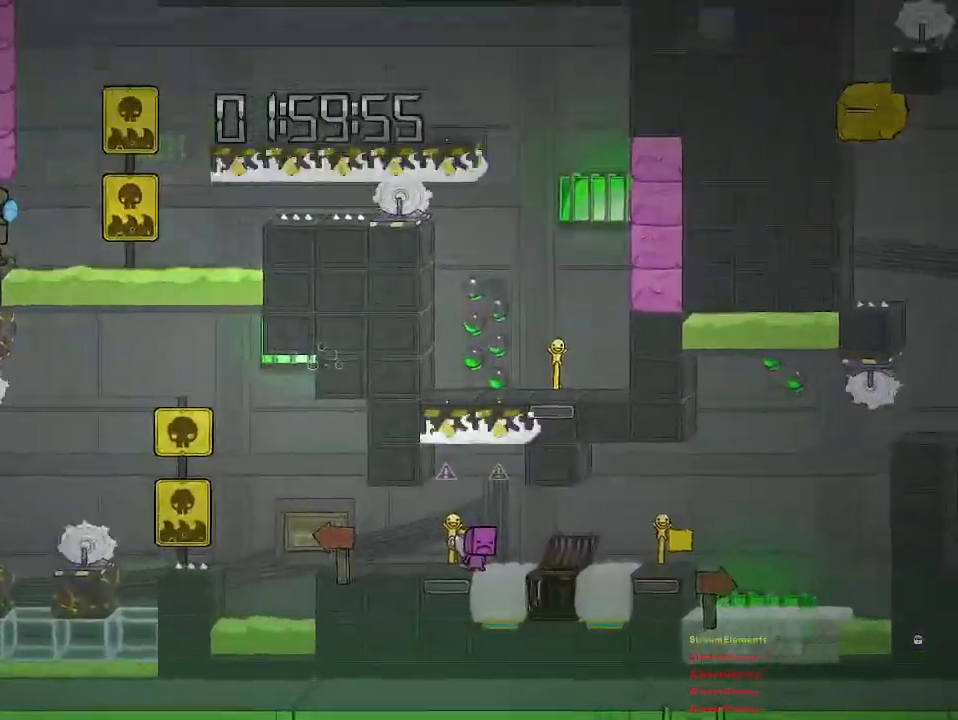
{"buttons": [], "left_stick": "left", "right_stick": "center", "events": [[300, "left_stick", "left"]]}
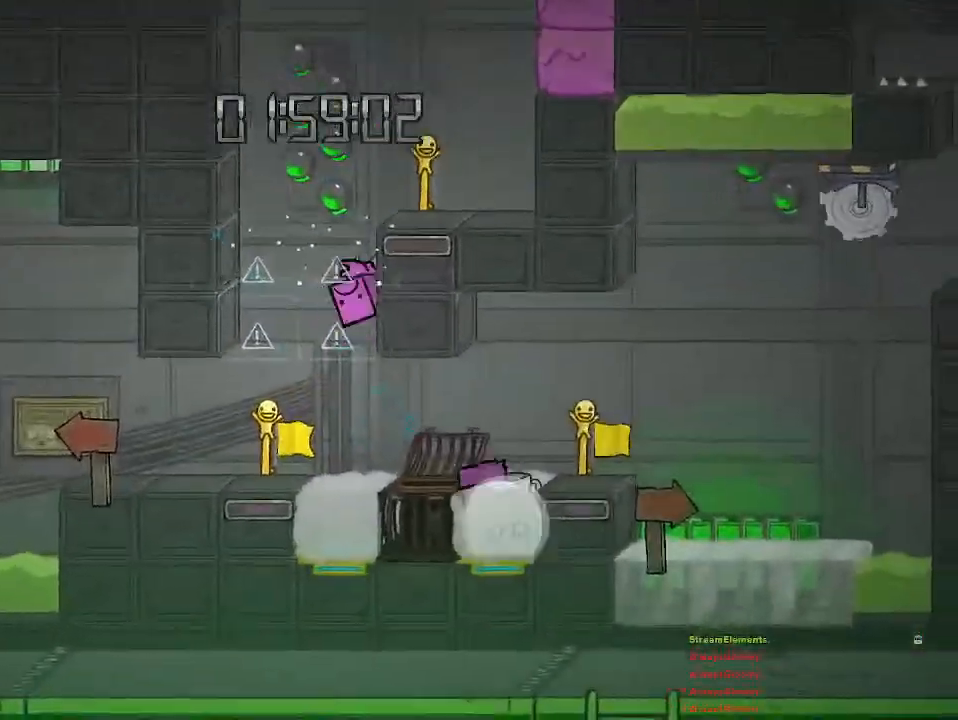
{"buttons": ["CROSS"], "left_stick": "up-left", "right_stick": "center", "events": [[17, "CROSS", "down"], [217, "CROSS", "up"], [233, "left_stick", "up-left"], [500, "CROSS", "down"]]}
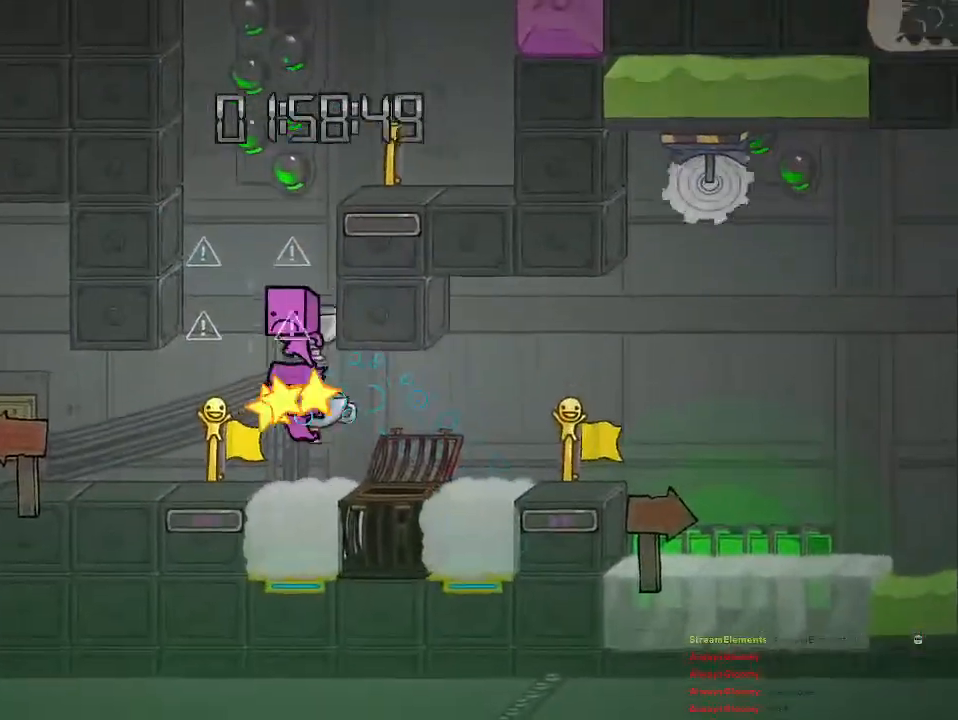
{"buttons": [], "left_stick": "center", "right_stick": "center", "events": [[67, "left_stick", "center"], [200, "CROSS", "up"], [267, "CROSS", "down"], [450, "CROSS", "up"]]}
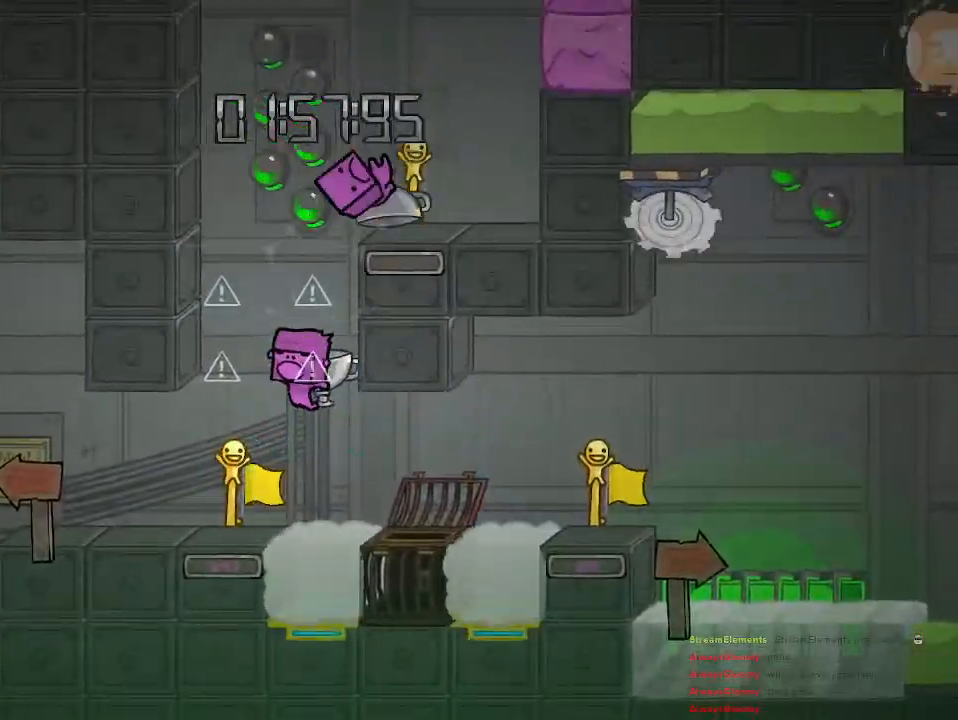
{"buttons": [], "left_stick": "left", "right_stick": "center", "events": [[17, "CROSS", "down"], [417, "CROSS", "up"], [450, "left_stick", "left"]]}
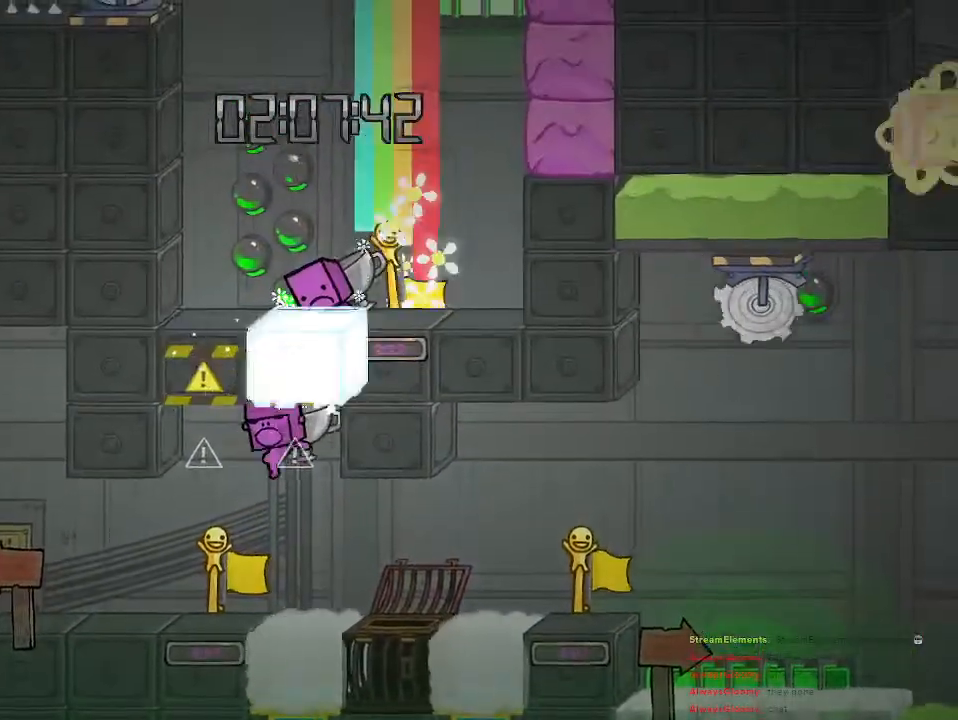
{"buttons": ["CROSS"], "left_stick": "center", "right_stick": "center", "events": [[17, "left_stick", "center"], [317, "CROSS", "down"]]}
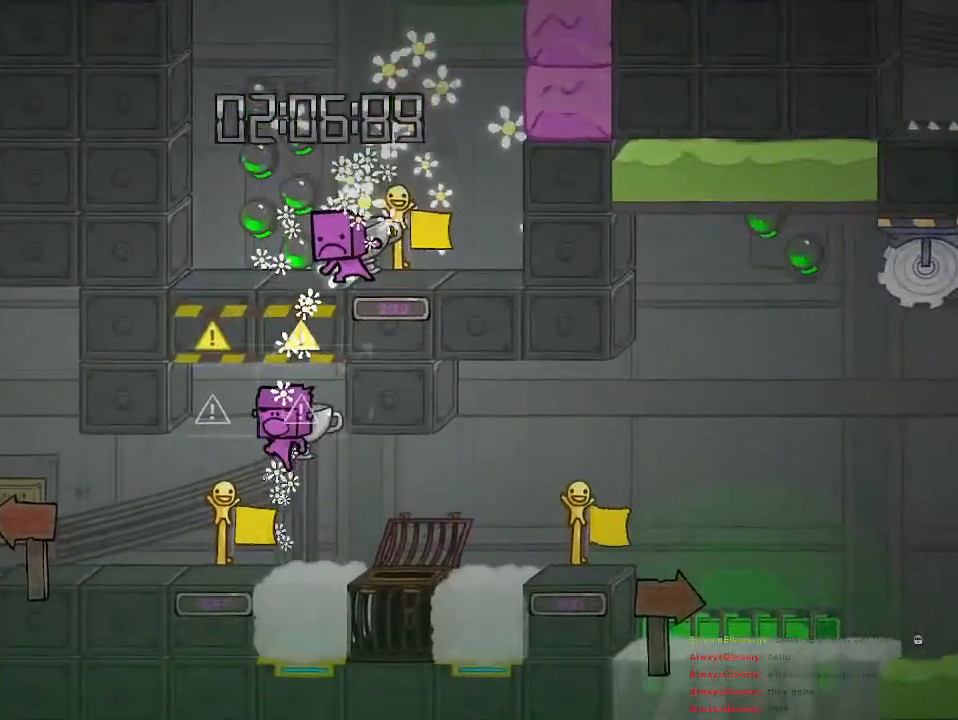
{"buttons": [], "left_stick": "center", "right_stick": "center", "events": [[33, "CROSS", "up"]]}
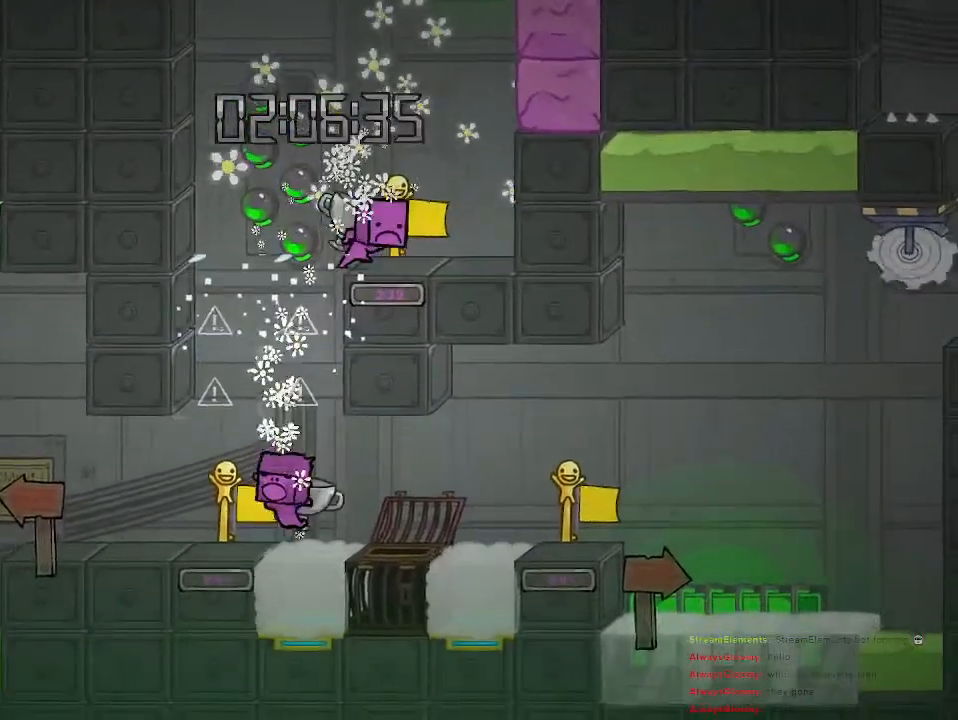
{"buttons": ["CROSS"], "left_stick": "up-right", "right_stick": "center", "events": [[17, "CROSS", "down"], [233, "CROSS", "up"], [283, "CROSS", "down"], [317, "left_stick", "up-right"]]}